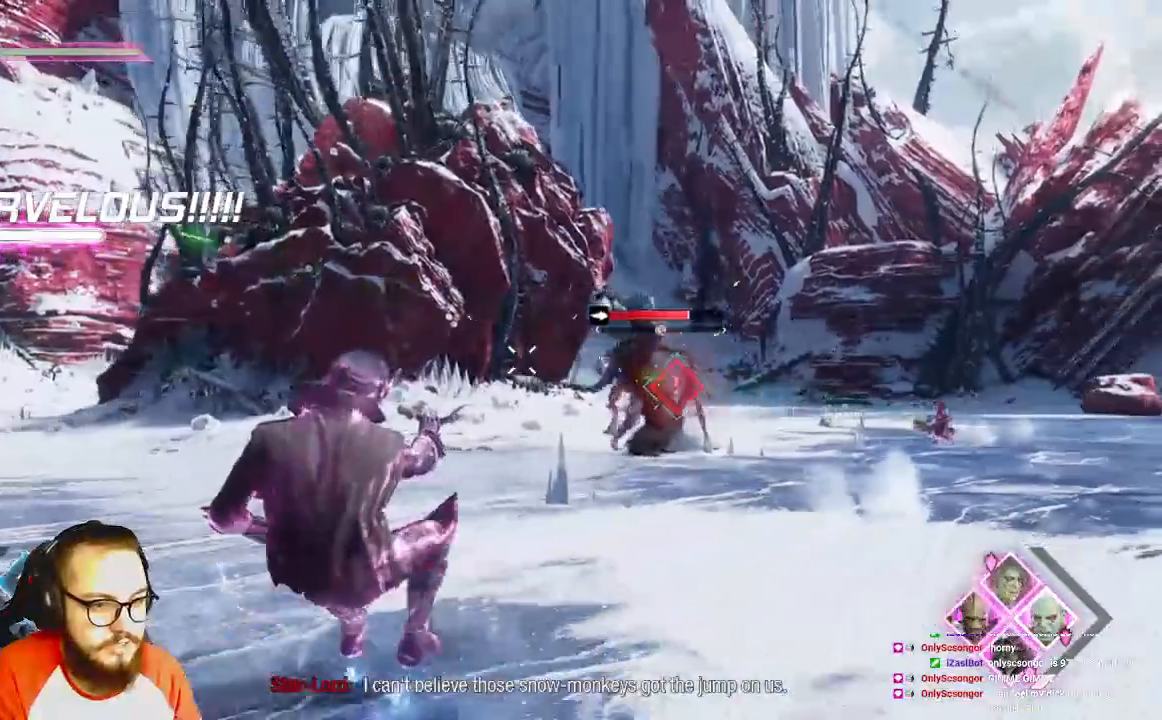
Gameplay with a controller (Xbox layout); each line is a JSON object with the inputs held at the frame after it. "events" lists button and stick changes between this image and that frame as [ms after this image, input, new state], when the widget could be followed in between.
{"buttons": ["R1"], "left_stick": "up-left", "right_stick": "right", "events": [[200, "left_stick", "left"], [267, "DPAD_RIGHT", "up"], [383, "right_stick", "right"], [400, "R1", "down"], [500, "left_stick", "up-left"]]}
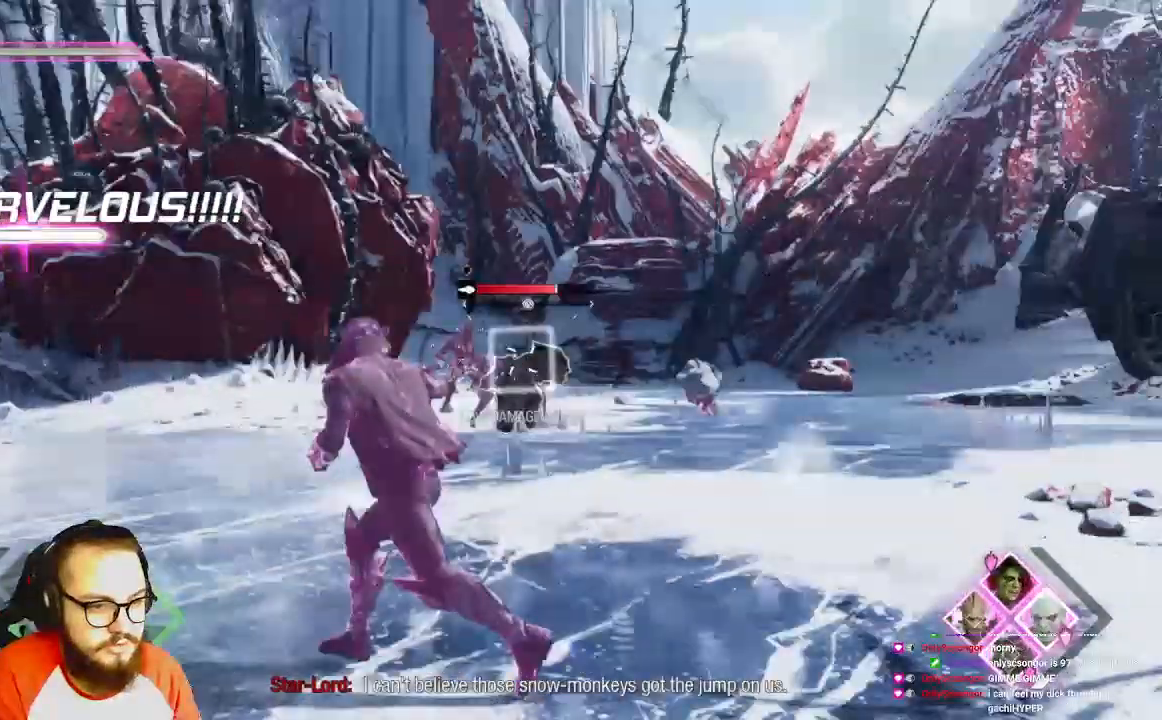
{"buttons": ["R1"], "left_stick": "up", "right_stick": "center", "events": [[250, "right_stick", "center"], [283, "left_stick", "up"]]}
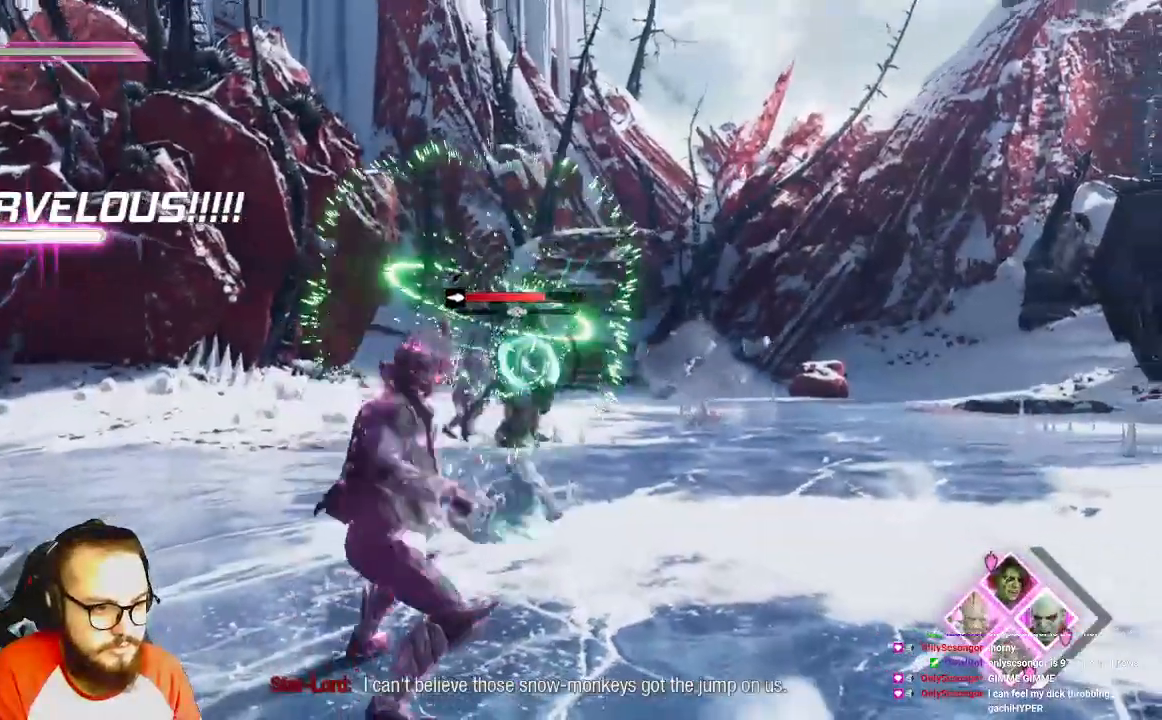
{"buttons": ["R1"], "left_stick": "up", "right_stick": "center", "events": []}
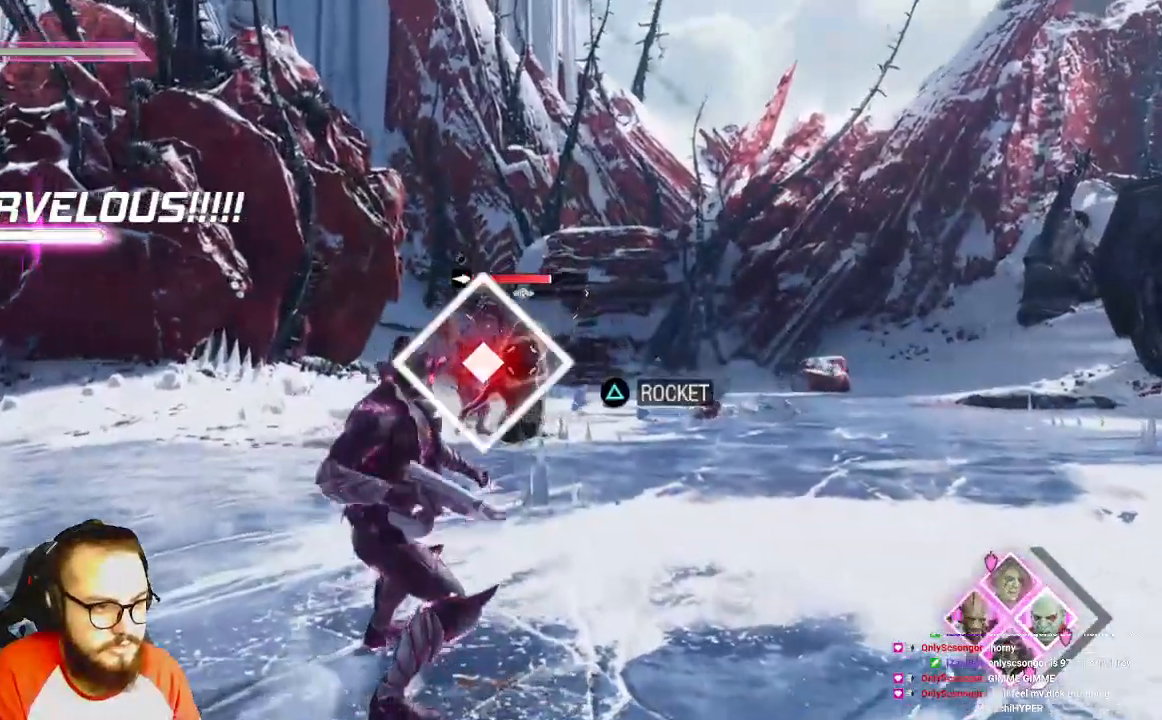
{"buttons": ["R1"], "left_stick": "up", "right_stick": "center", "events": []}
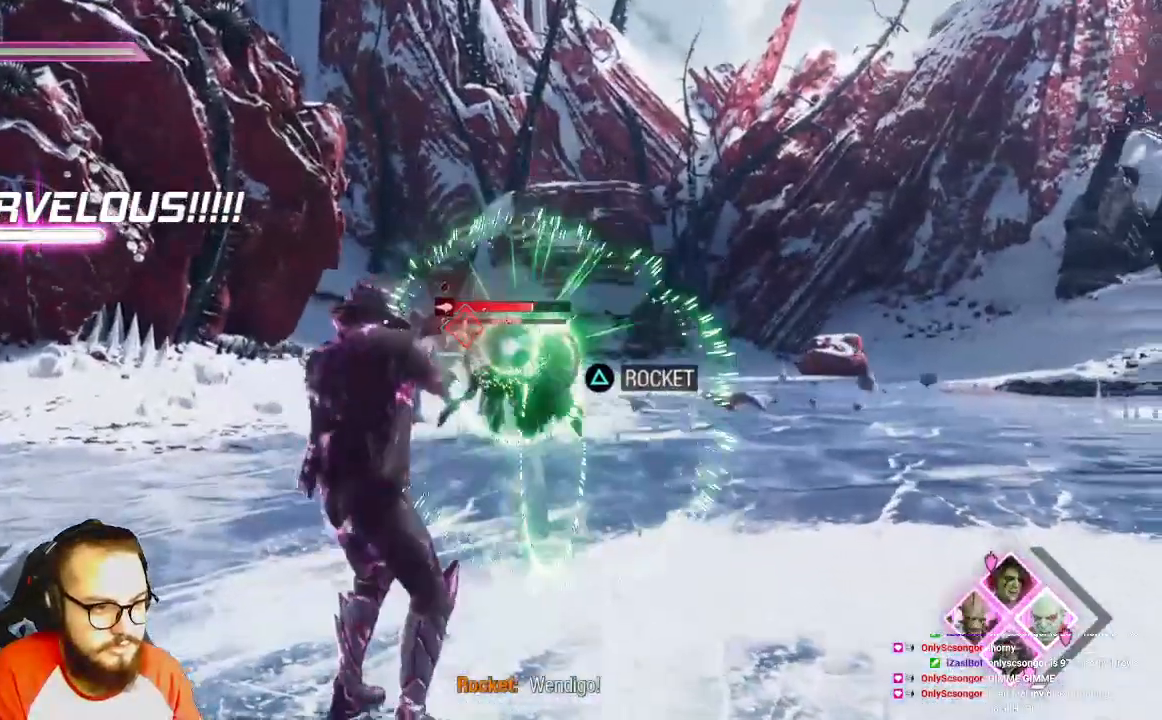
{"buttons": ["X"], "left_stick": "center", "right_stick": "center", "events": [[33, "R1", "up"], [33, "X", "down"], [150, "left_stick", "center"]]}
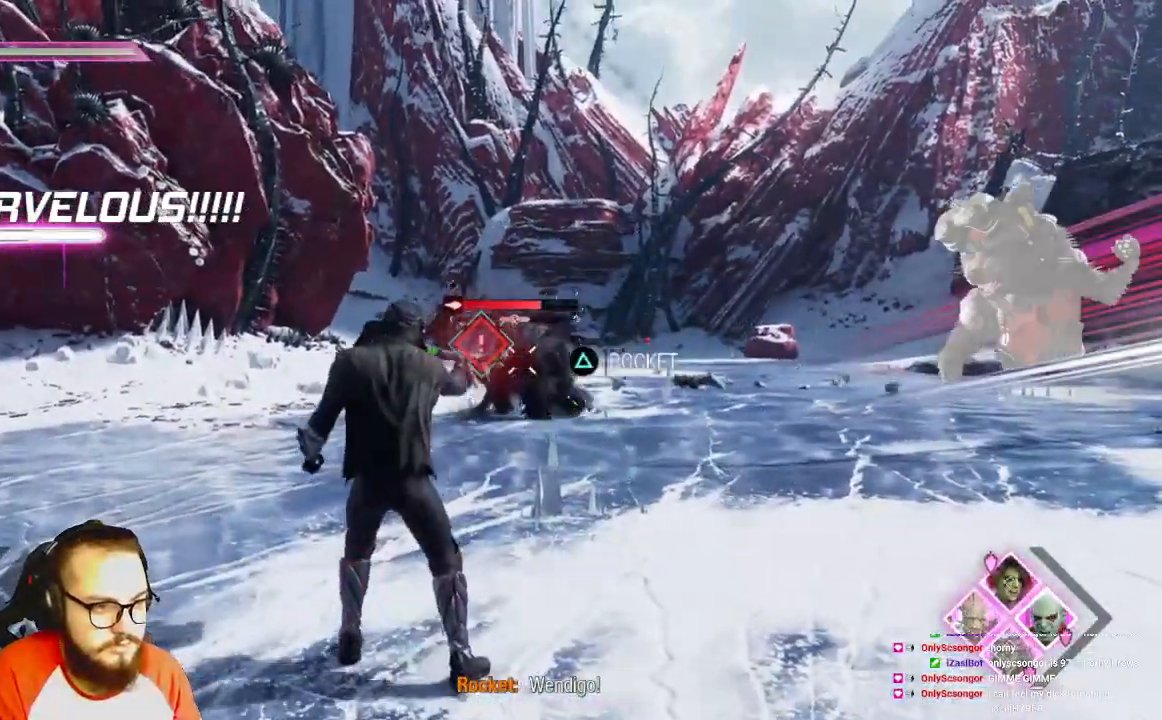
{"buttons": ["X"], "left_stick": "center", "right_stick": "center", "events": []}
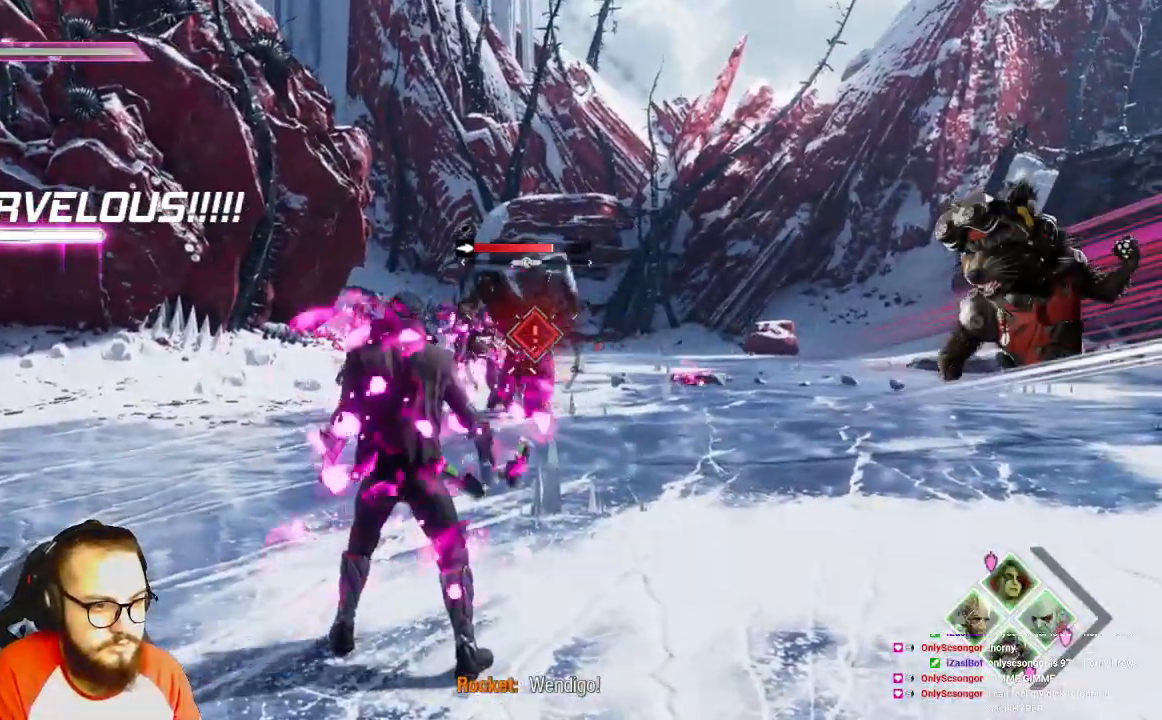
{"buttons": [], "left_stick": "up", "right_stick": "center", "events": [[200, "X", "up"], [250, "left_stick", "up"]]}
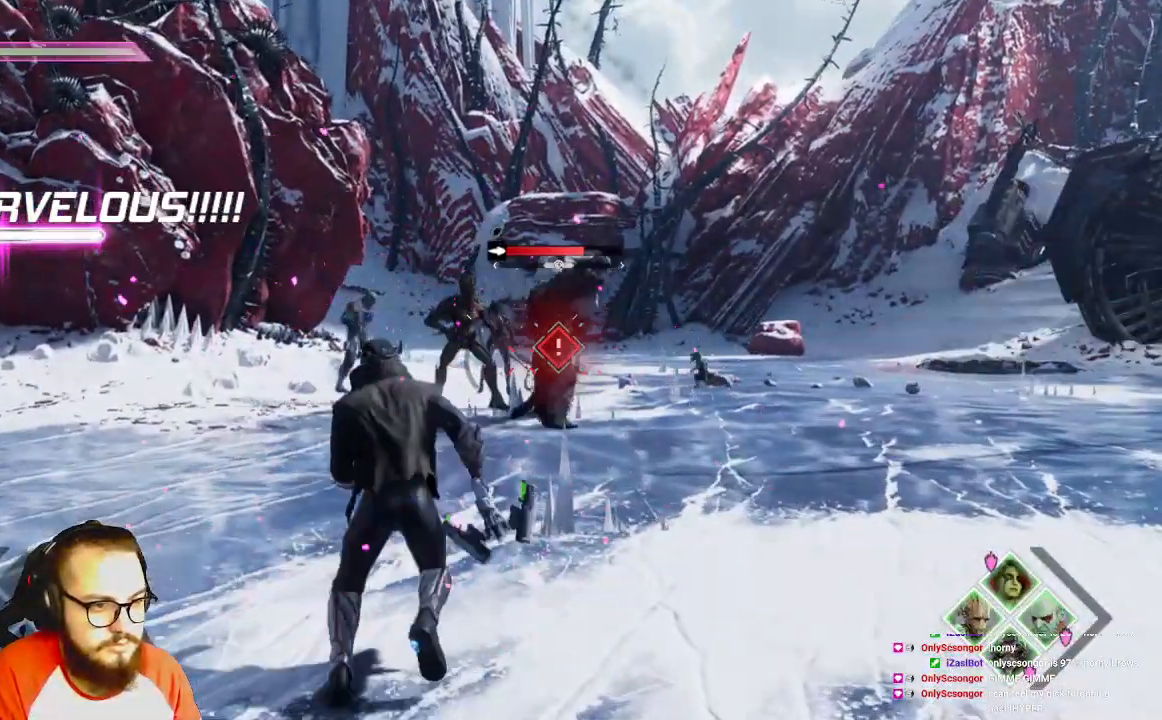
{"buttons": ["B", "R2"], "left_stick": "up", "right_stick": "center", "events": [[317, "B", "down"], [317, "R2", "down"]]}